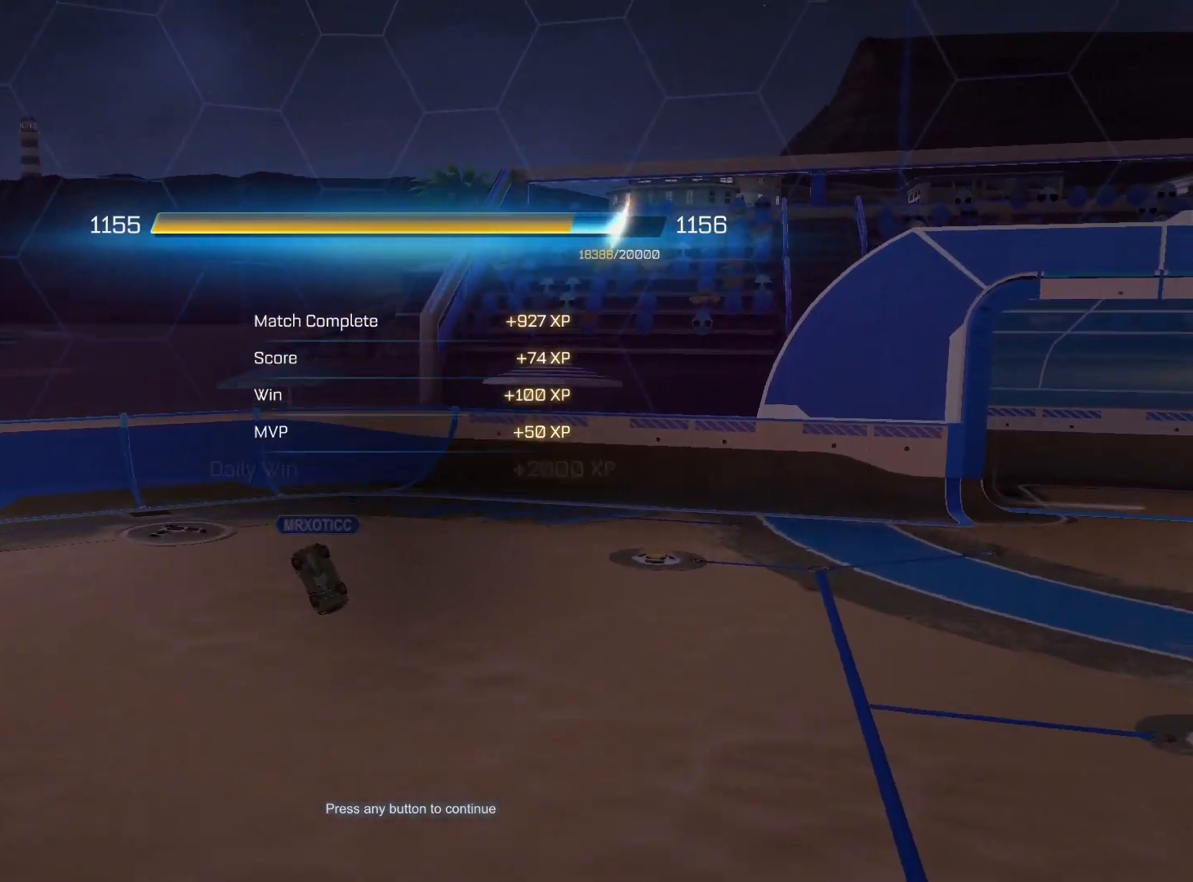
Gameplay with a controller (Xbox layout); each line is a JSON object with the inputs held at the frame after it. "events" lists button and stick changes between this image and that frame as [ms after this image, input, new state], when the widget could be followed in between. Not read: R3.
{"buttons": [], "left_stick": "center", "right_stick": "center", "events": []}
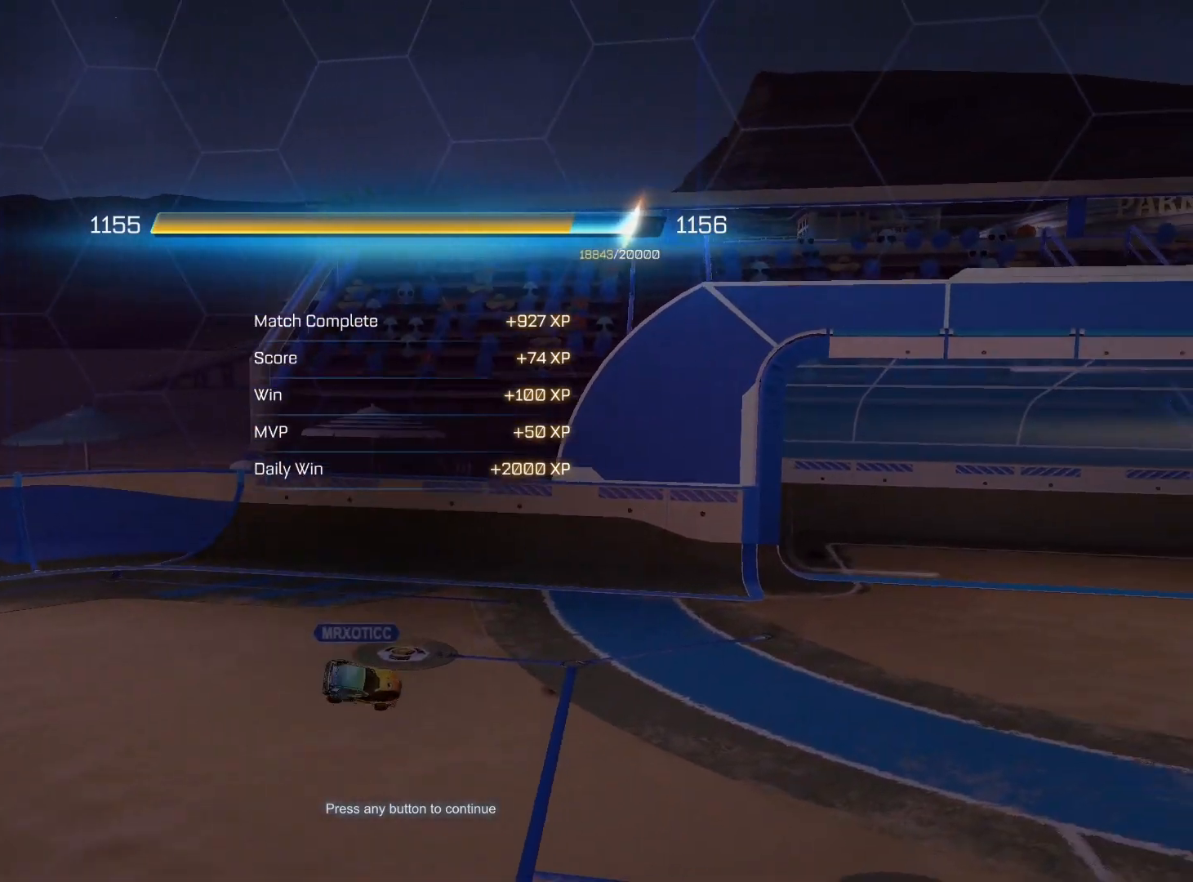
{"buttons": [], "left_stick": "center", "right_stick": "center", "events": []}
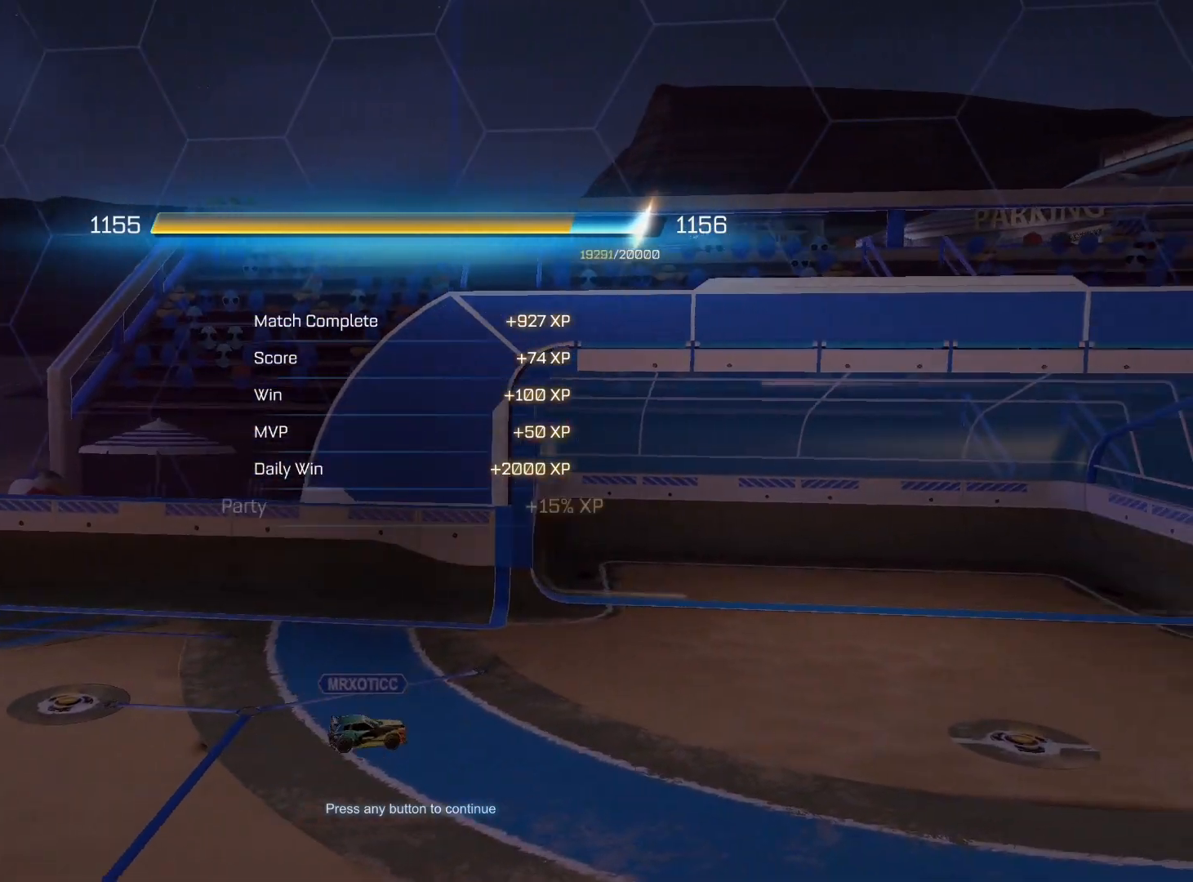
{"buttons": [], "left_stick": "center", "right_stick": "center", "events": []}
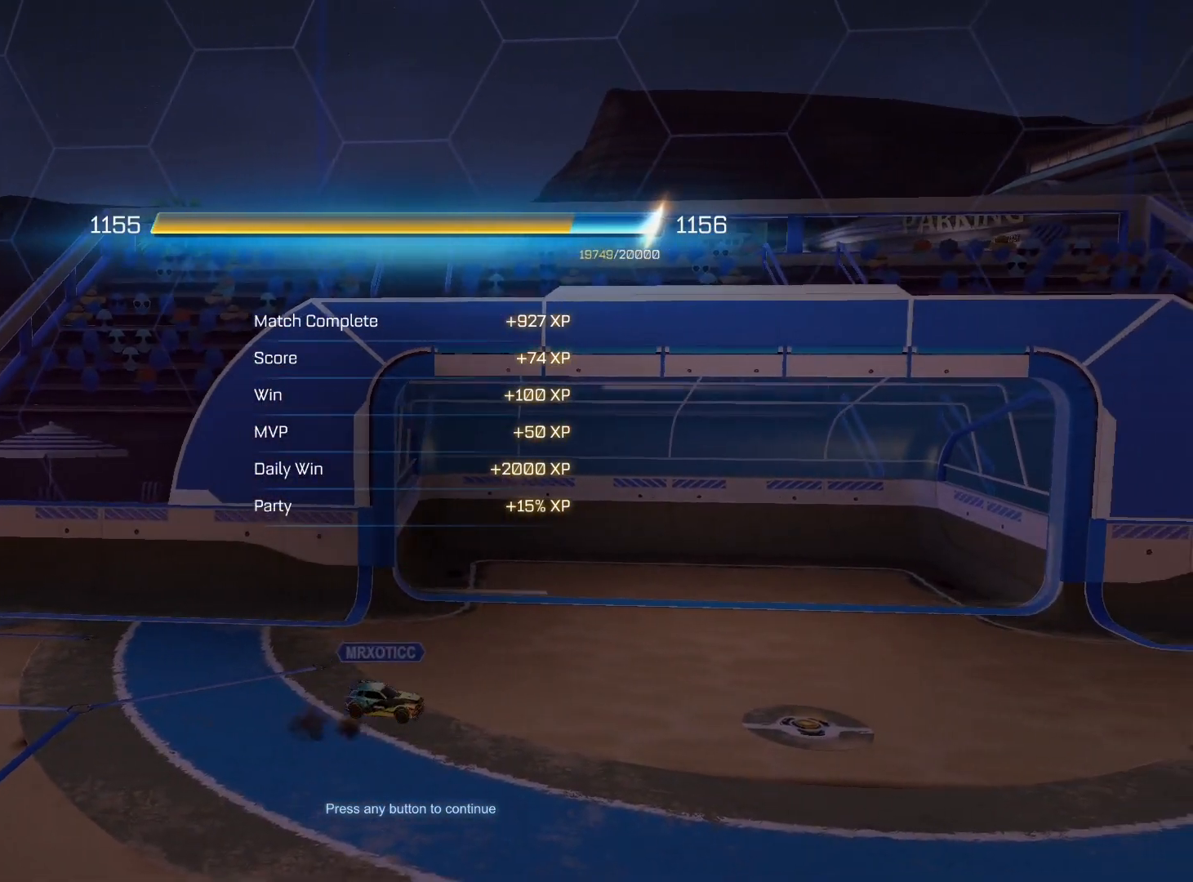
{"buttons": [], "left_stick": "center", "right_stick": "center", "events": []}
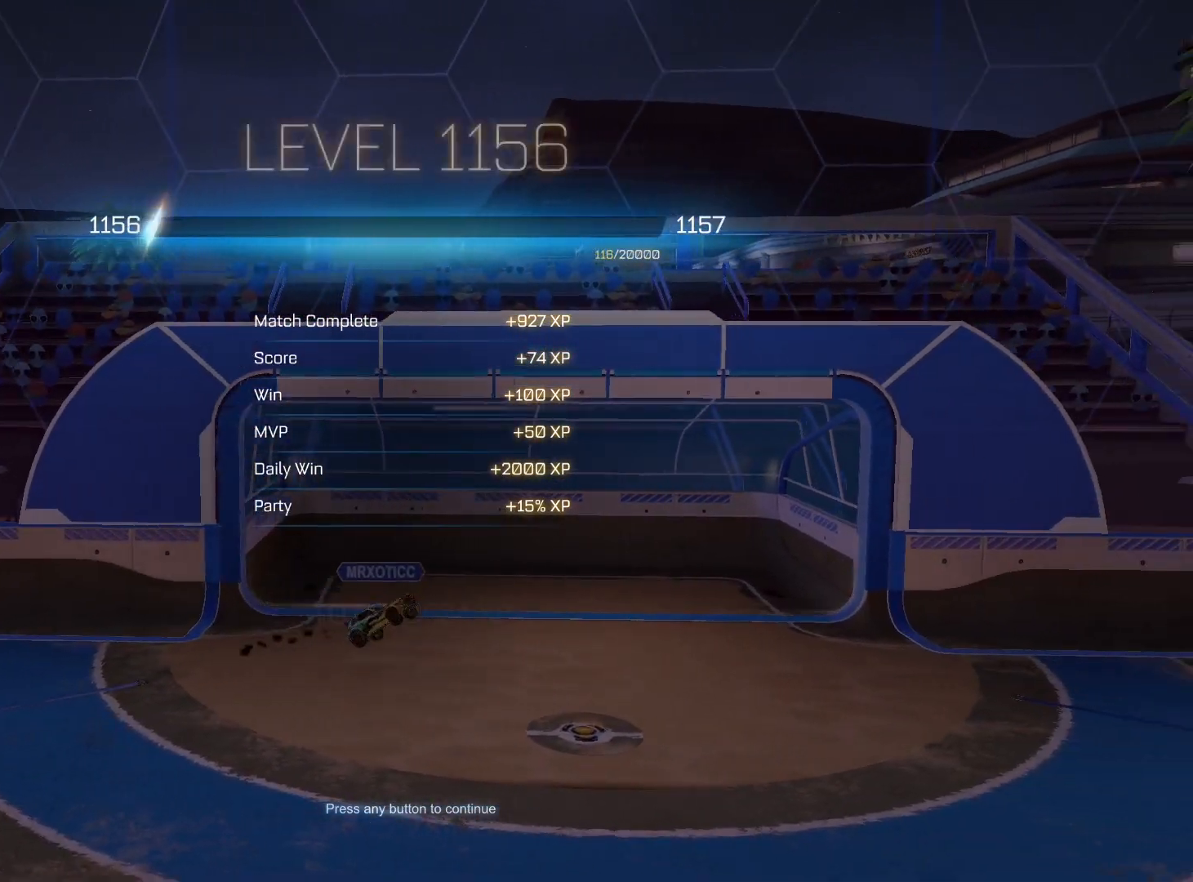
{"buttons": ["A"], "left_stick": "center", "right_stick": "center", "events": [[233, "A", "down"]]}
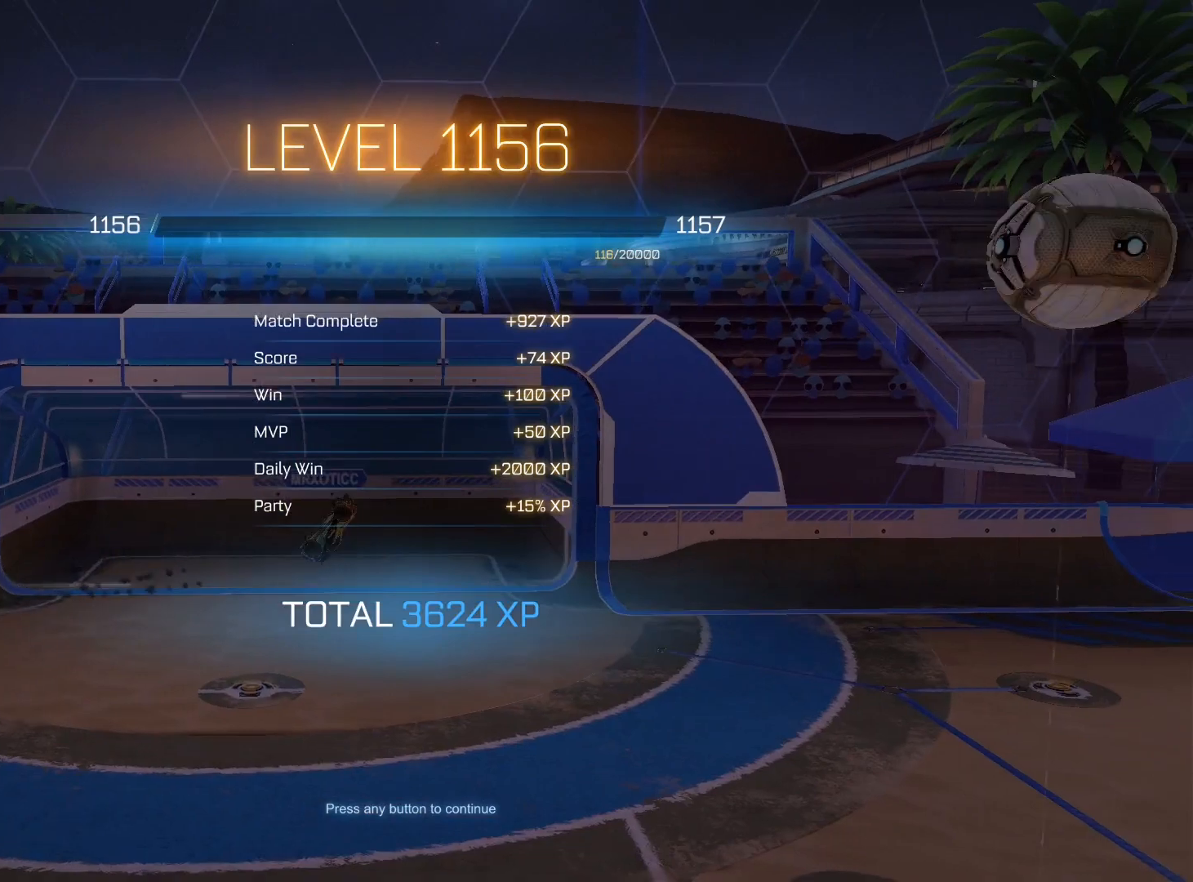
{"buttons": [], "left_stick": "center", "right_stick": "center", "events": [[33, "A", "up"]]}
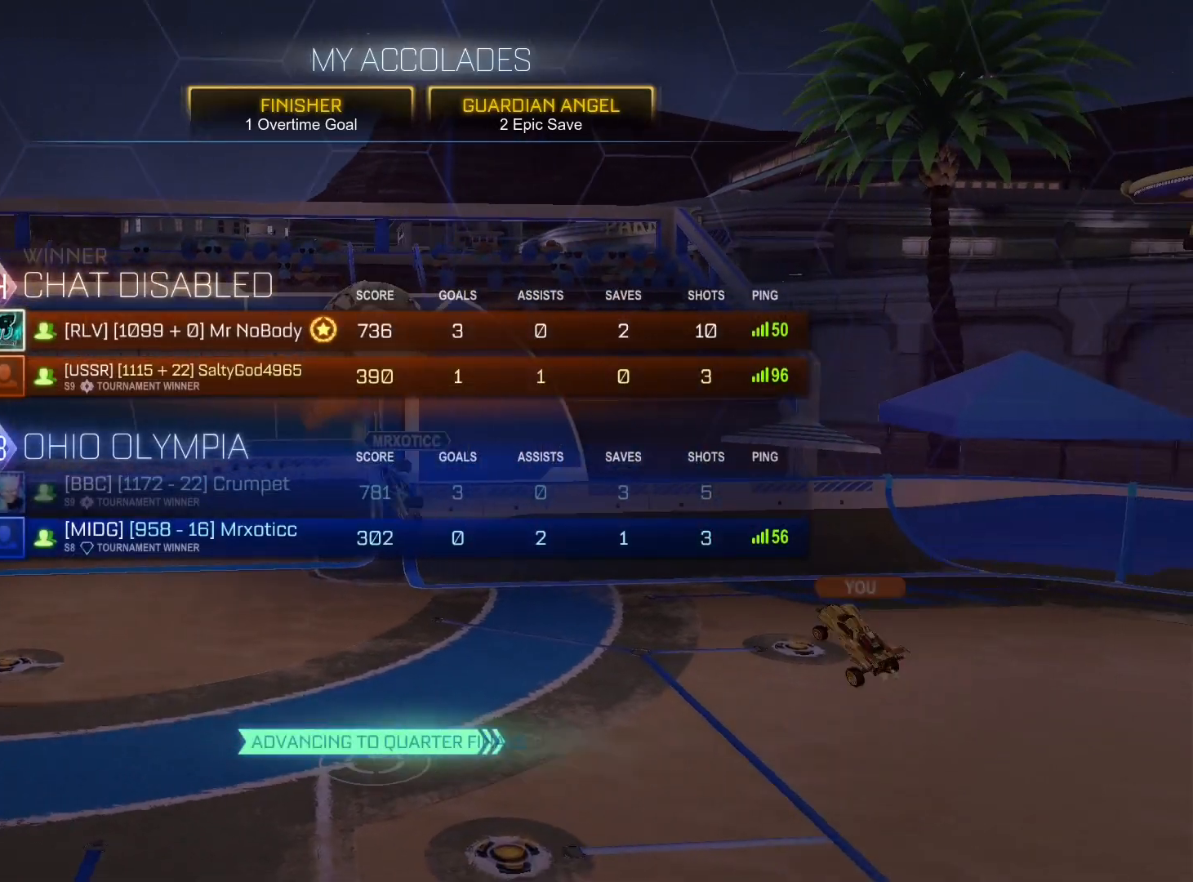
{"buttons": [], "left_stick": "center", "right_stick": "center", "events": []}
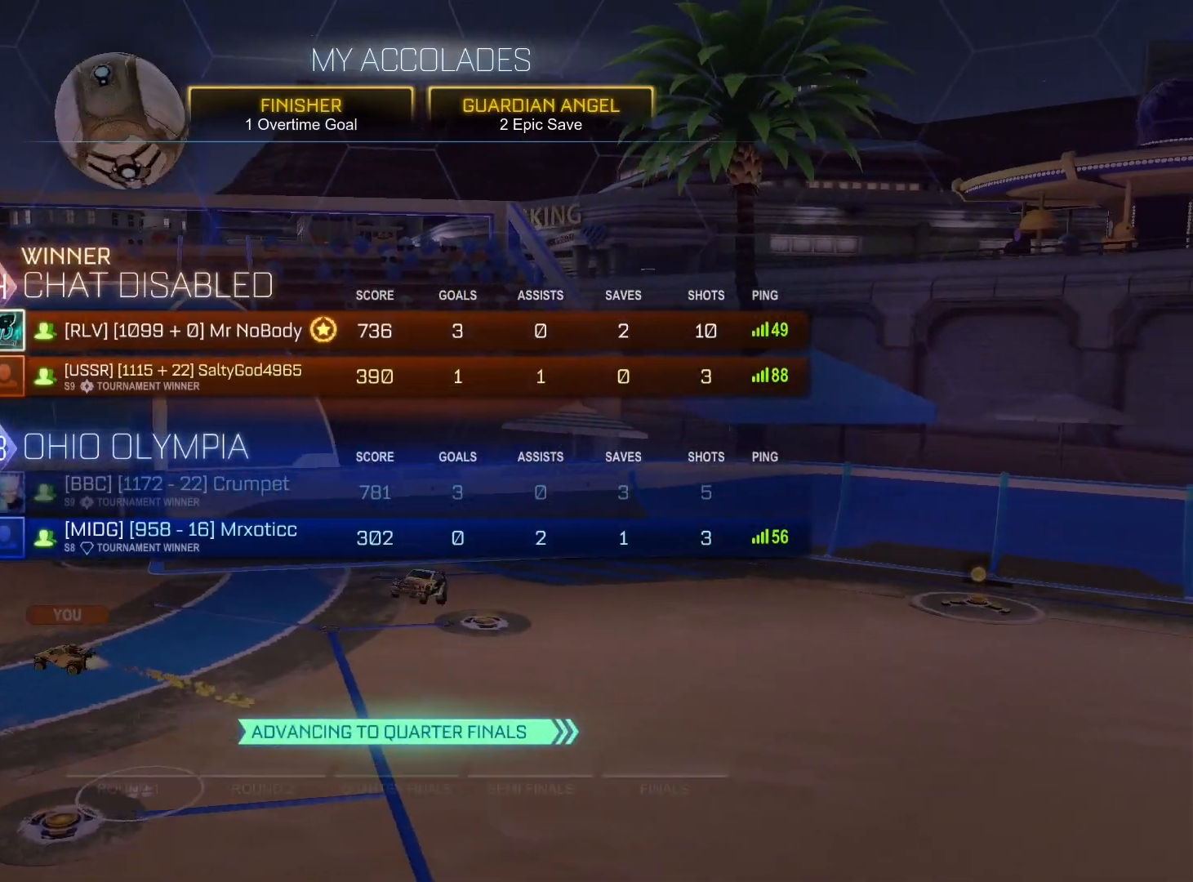
{"buttons": [], "left_stick": "center", "right_stick": "center", "events": []}
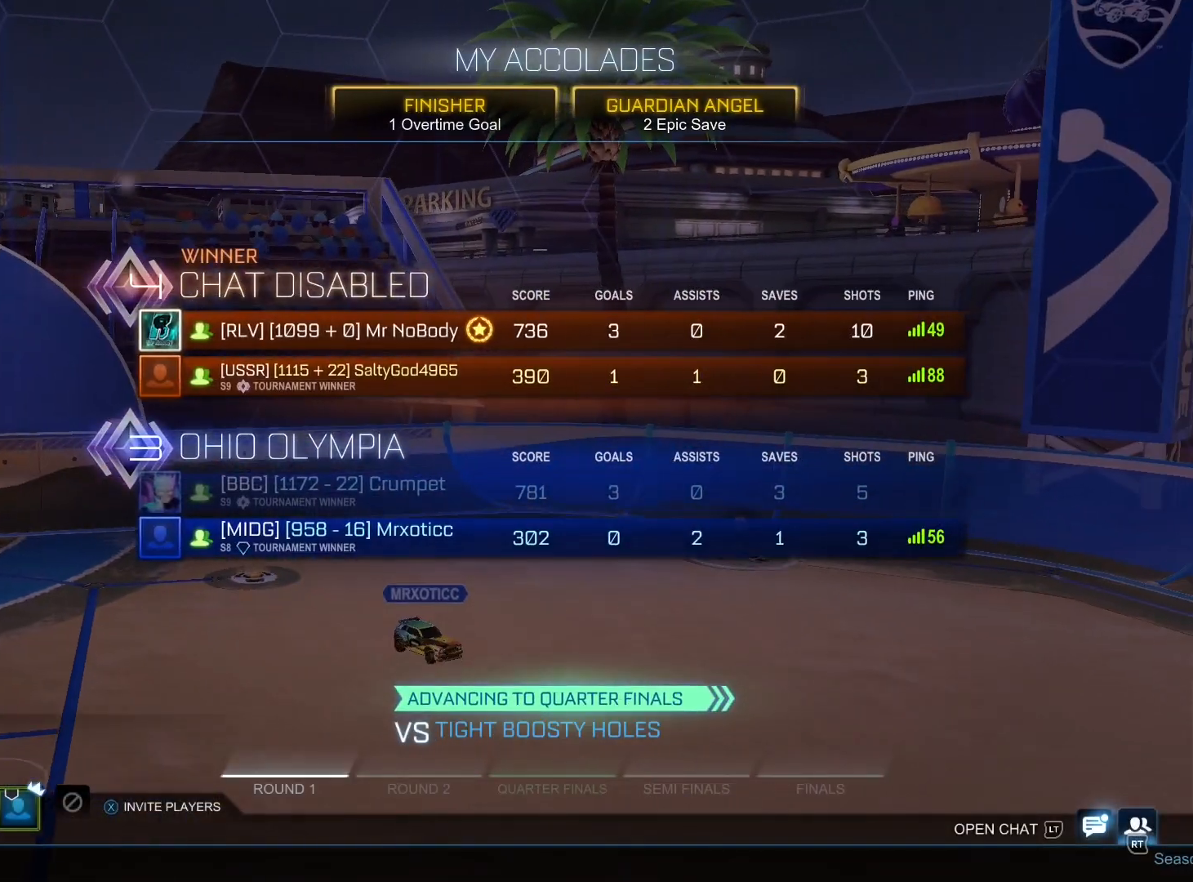
{"buttons": [], "left_stick": "center", "right_stick": "center", "events": []}
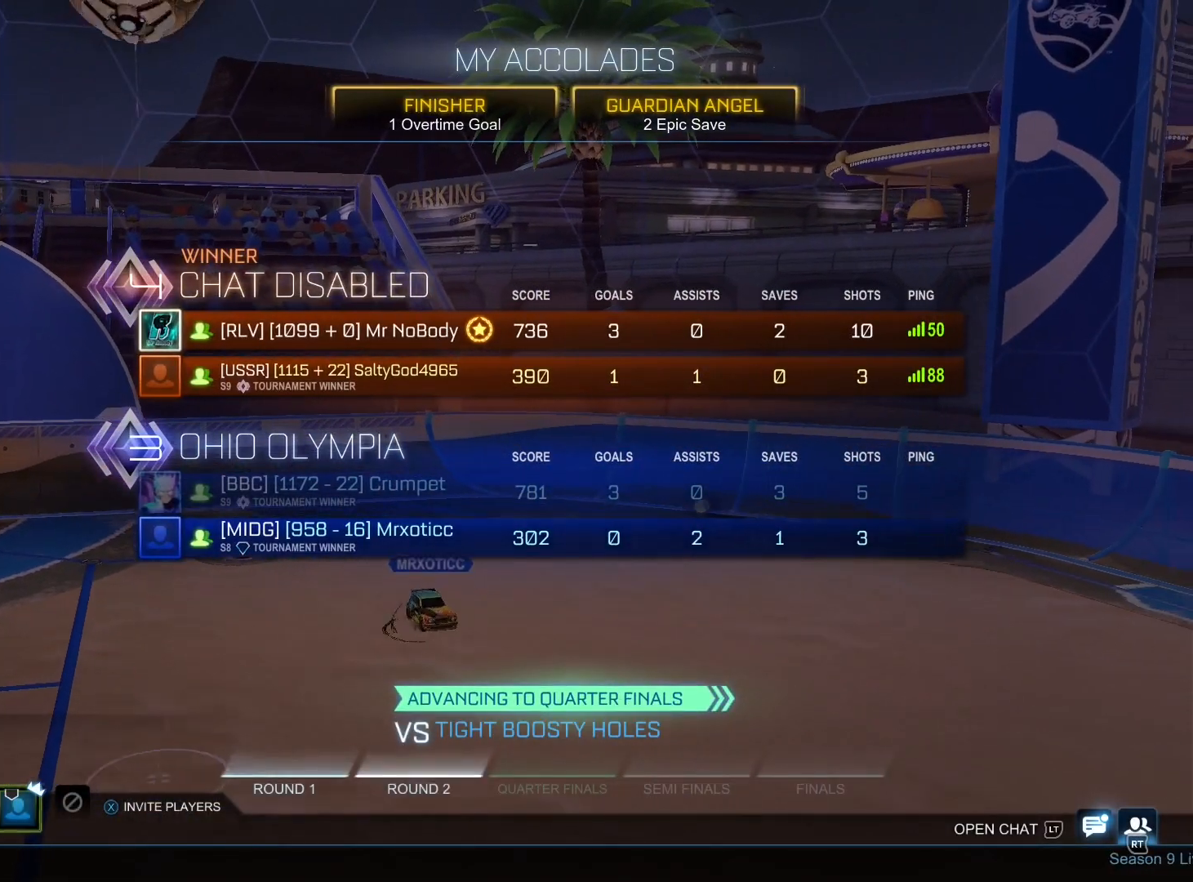
{"buttons": [], "left_stick": "center", "right_stick": "center", "events": []}
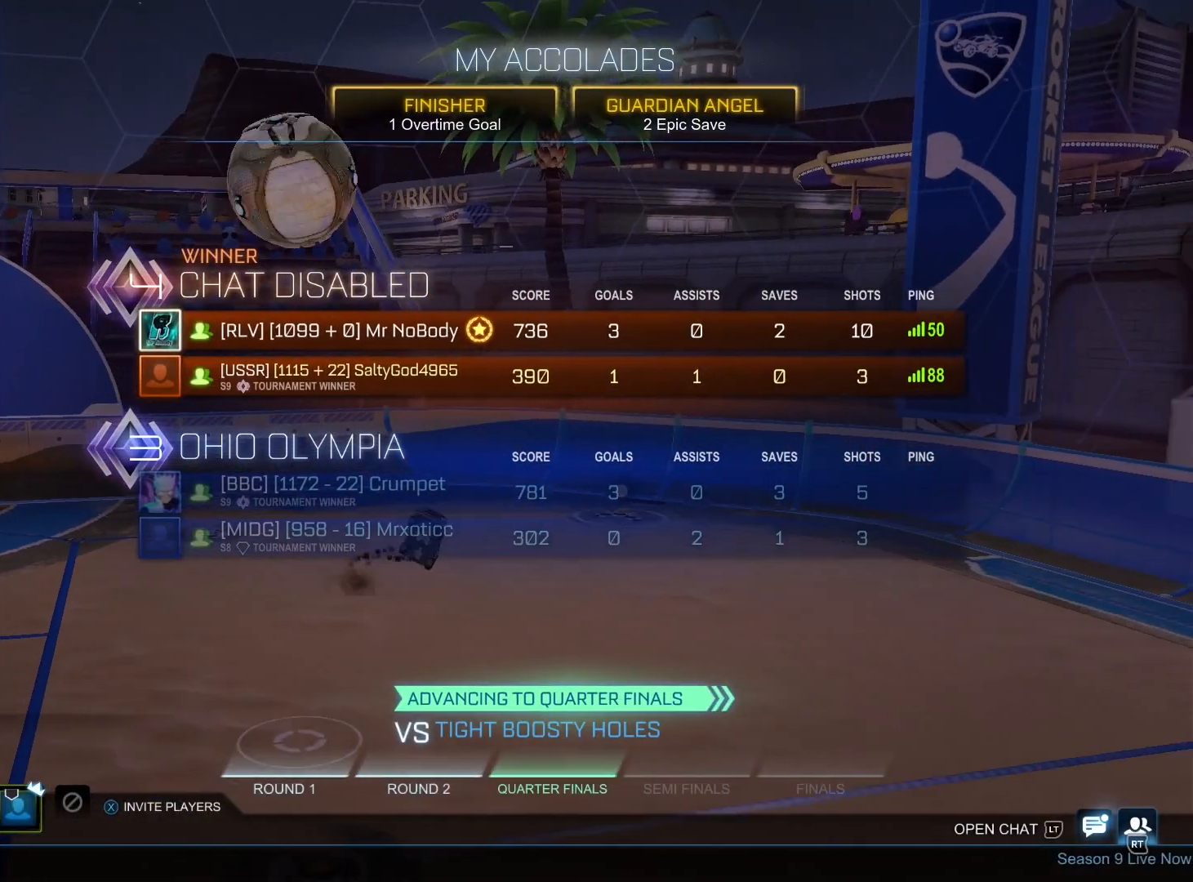
{"buttons": [], "left_stick": "center", "right_stick": "center", "events": [[67, "L2", "down"], [200, "L2", "up"]]}
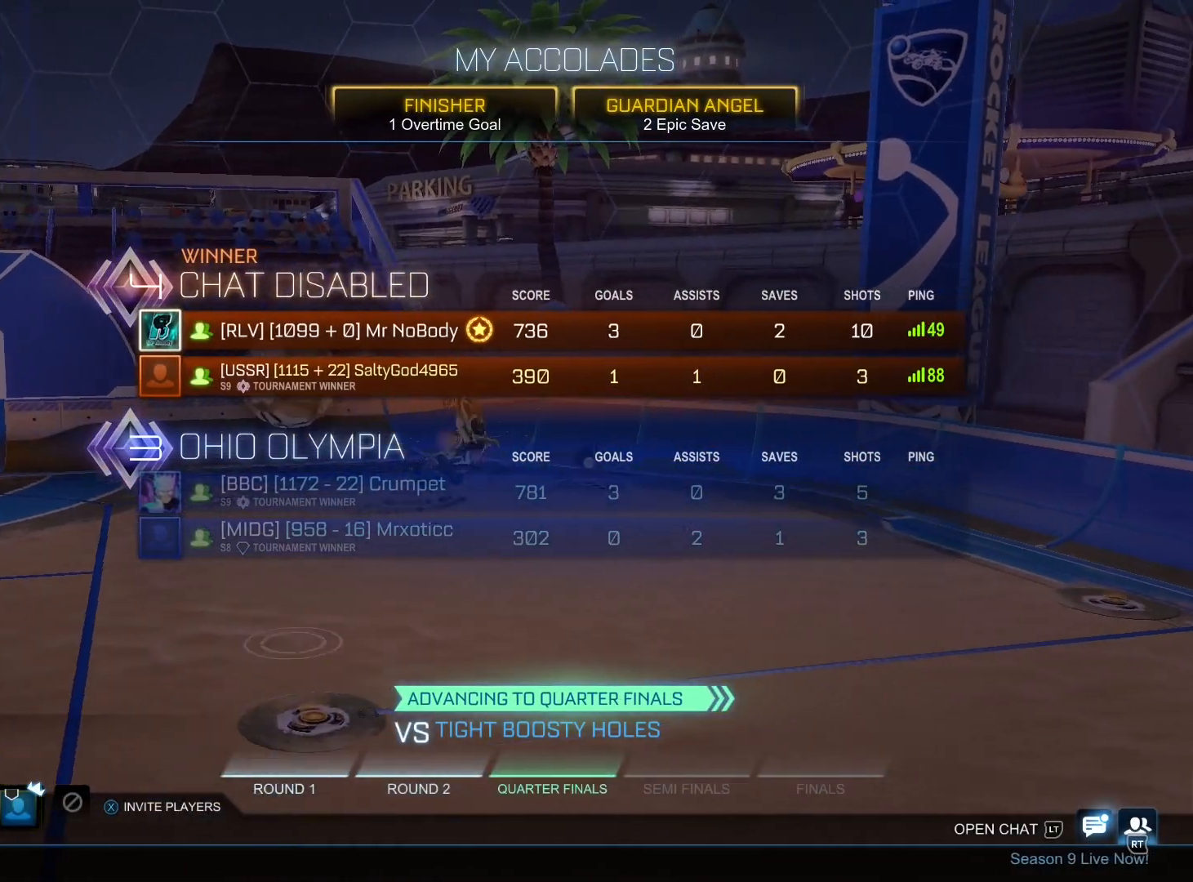
{"buttons": [], "left_stick": "center", "right_stick": "center", "events": []}
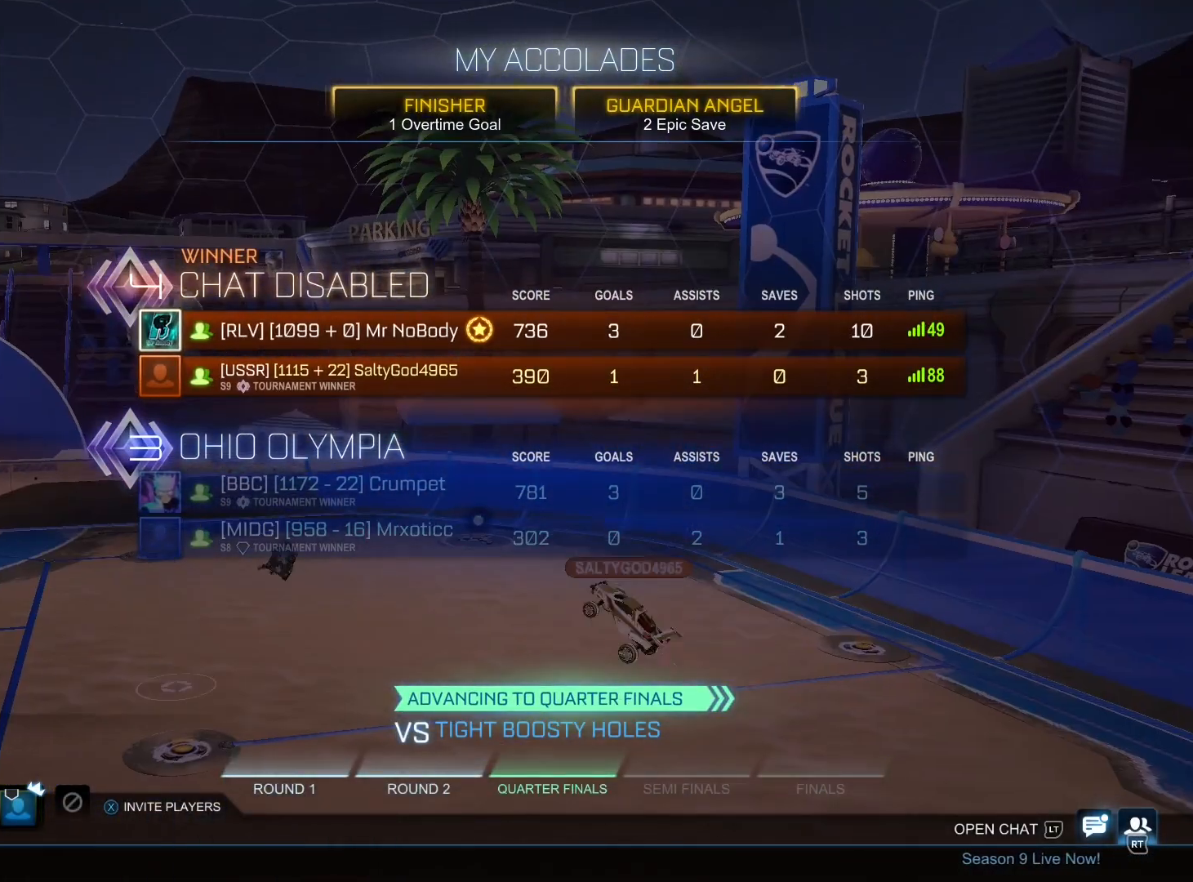
{"buttons": [], "left_stick": "center", "right_stick": "center", "events": []}
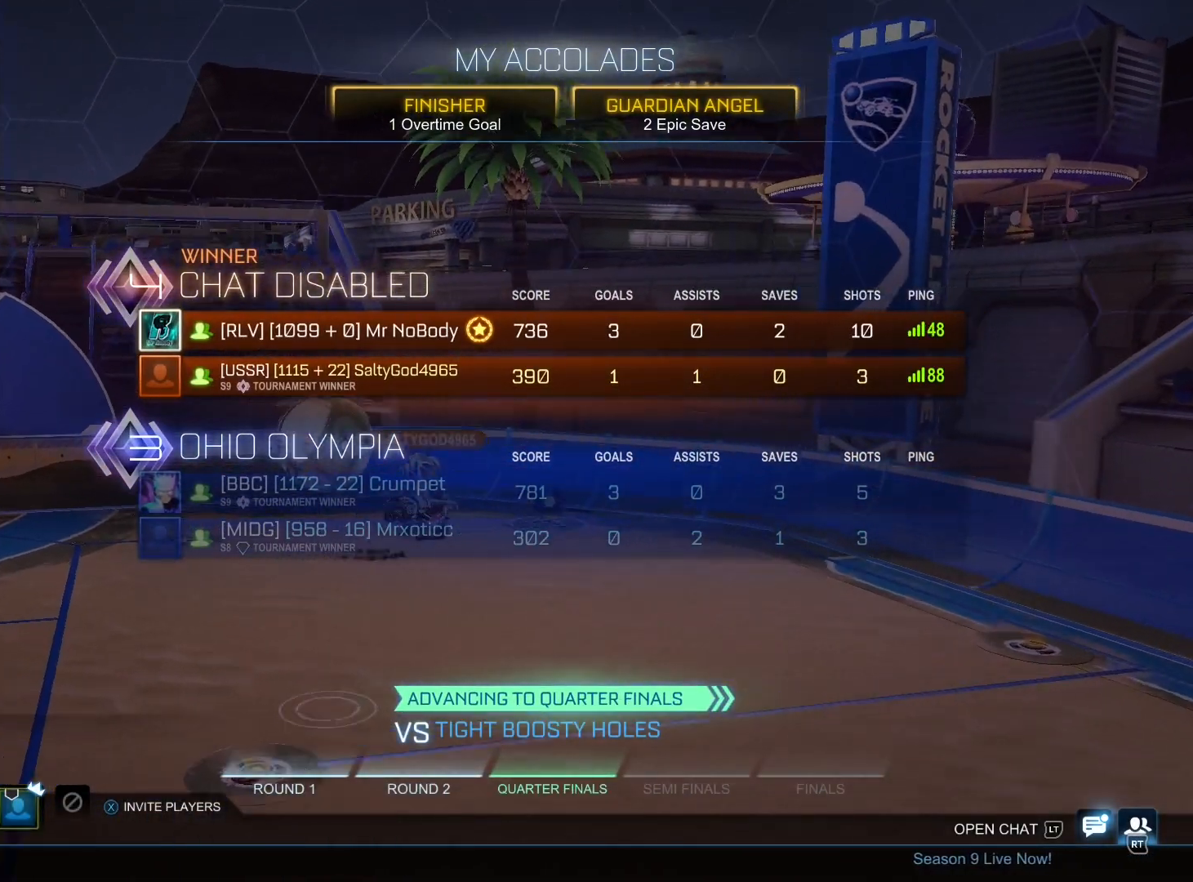
{"buttons": [], "left_stick": "center", "right_stick": "center", "events": []}
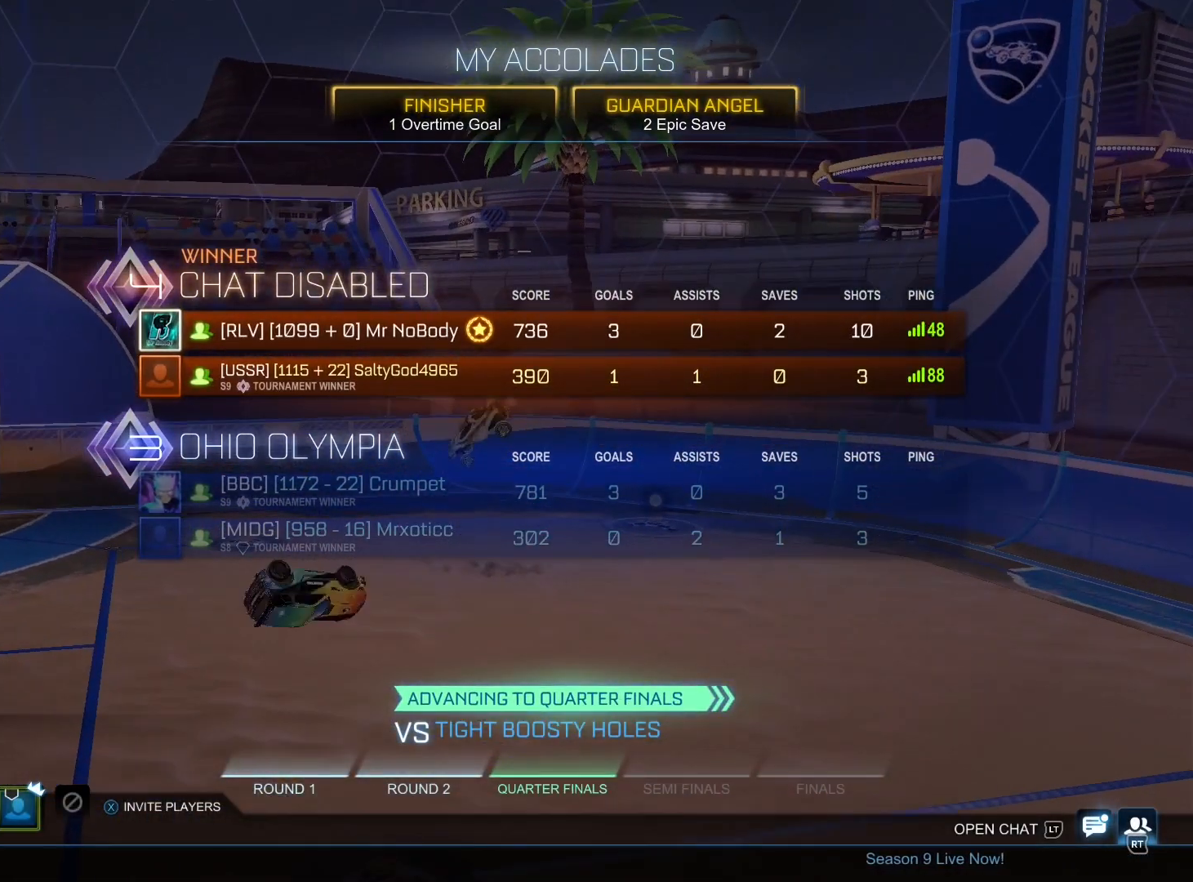
{"buttons": [], "left_stick": "center", "right_stick": "center", "events": [[167, "L2", "down"], [300, "L2", "up"]]}
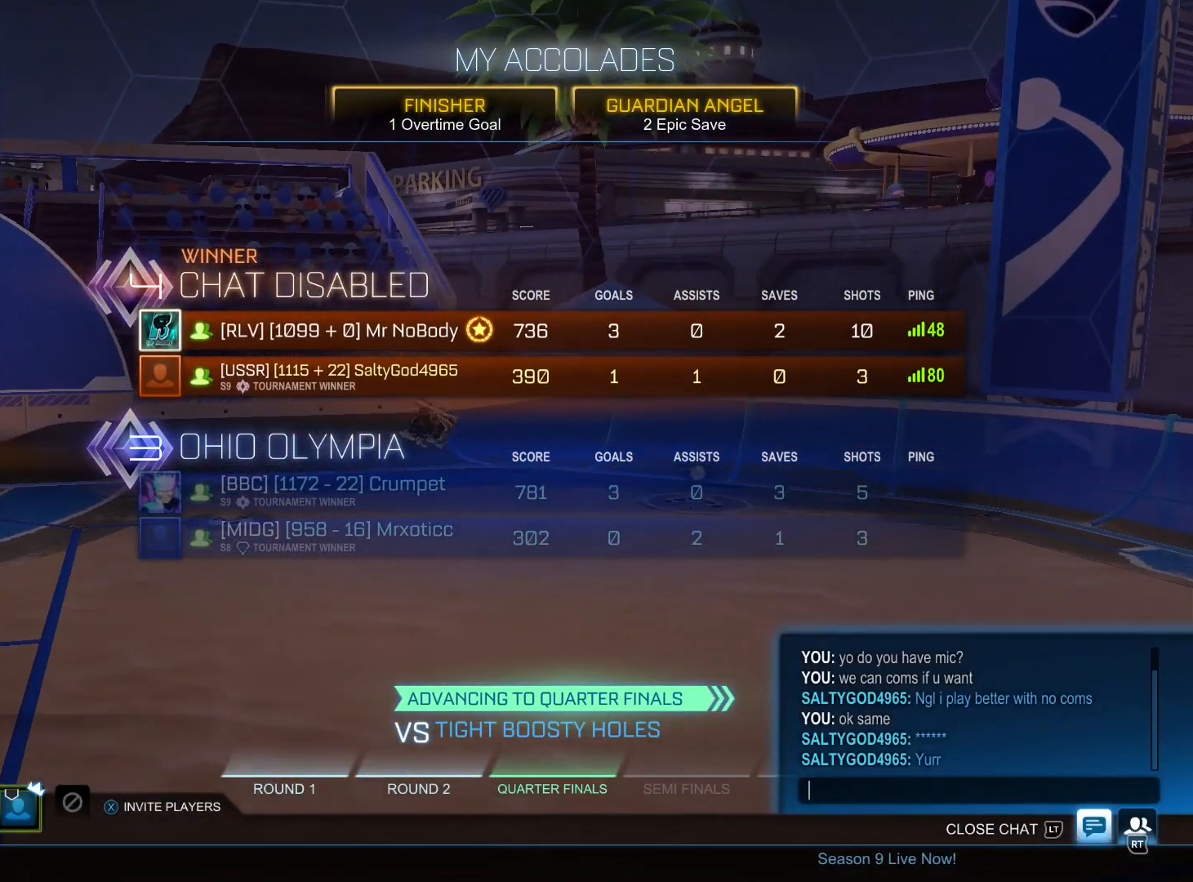
{"buttons": [], "left_stick": "center", "right_stick": "center", "events": [[333, "L2", "down"], [500, "L2", "up"]]}